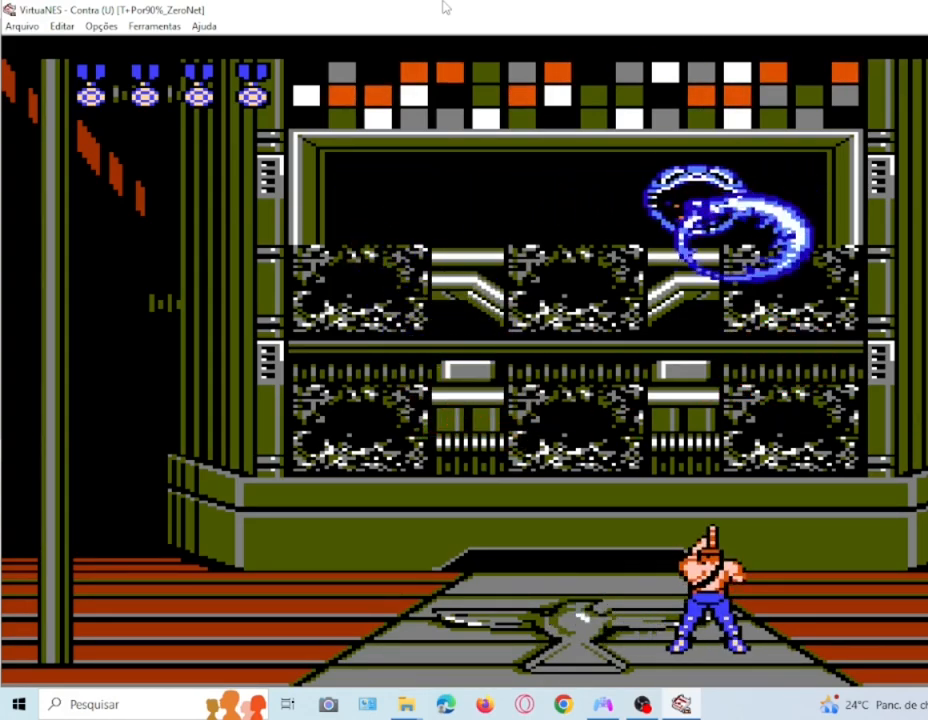
Gameplay with a controller (PlayStation layout); each line is a JSON object with the inputs held at the frame after it. "events" lists button and stick changes between this image and that frame as [ms after this image, input, new state], when the widget could be followed in between. Not read: L3 R3 left_stick right_stick.
{"buttons": ["DPAD_UP", "DPAD_LEFT"], "events": [[67, "DPAD_LEFT", "down"], [67, "SQUARE", "down"], [200, "SQUARE", "up"], [267, "SQUARE", "down"], [401, "SQUARE", "up"]]}
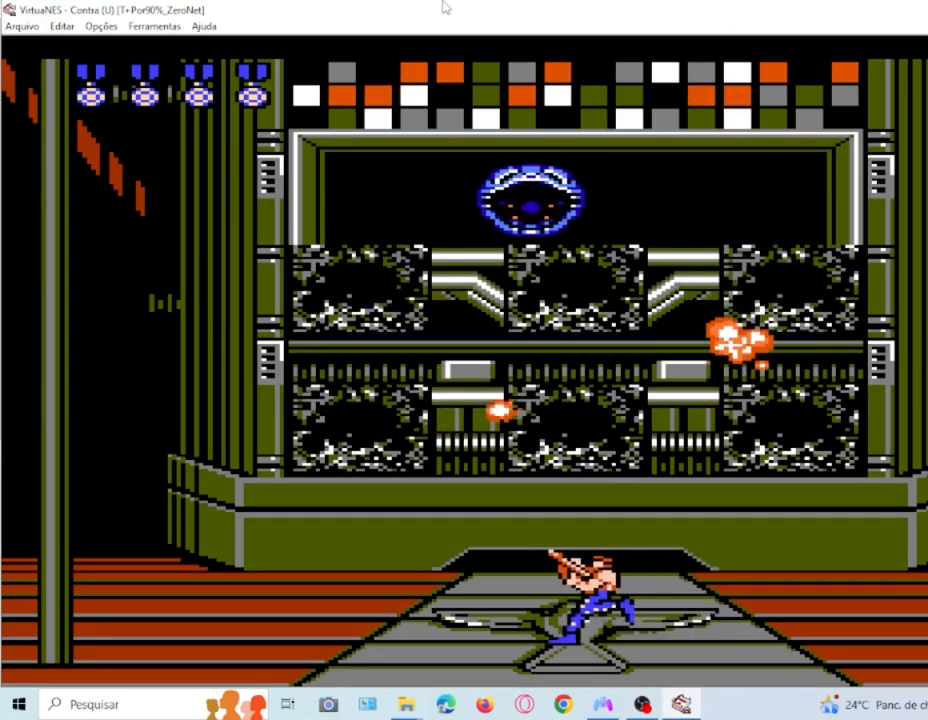
{"buttons": ["DPAD_UP"], "events": [[167, "DPAD_LEFT", "up"], [233, "SQUARE", "down"], [333, "SQUARE", "up"], [434, "SQUARE", "down"], [500, "SQUARE", "up"]]}
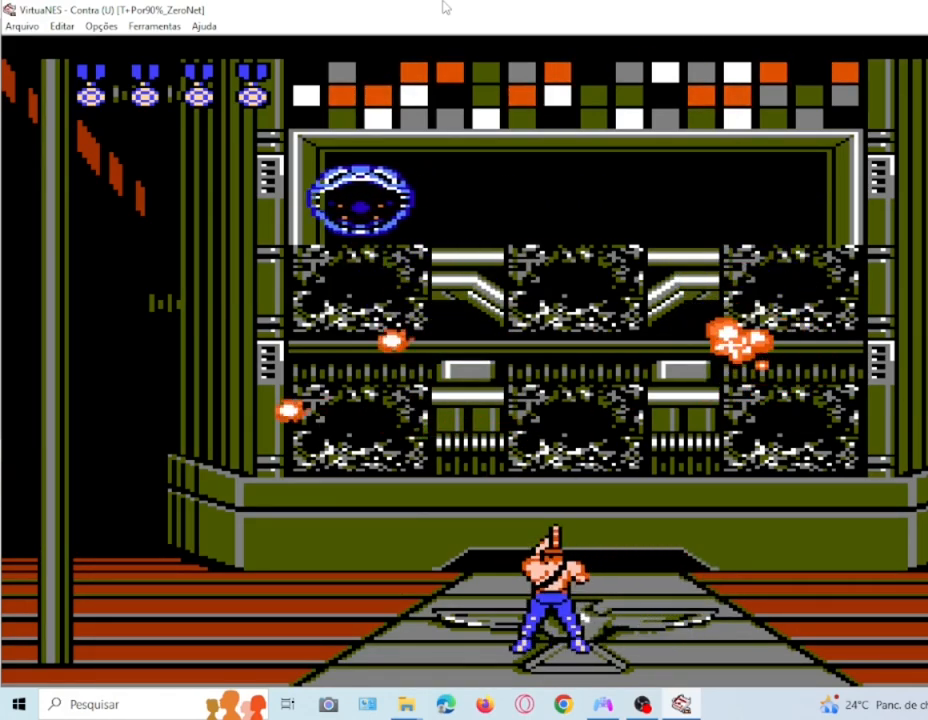
{"buttons": ["SQUARE", "DPAD_UP"], "events": [[100, "SQUARE", "down"], [200, "SQUARE", "up"], [301, "SQUARE", "down"], [401, "SQUARE", "up"], [467, "SQUARE", "down"]]}
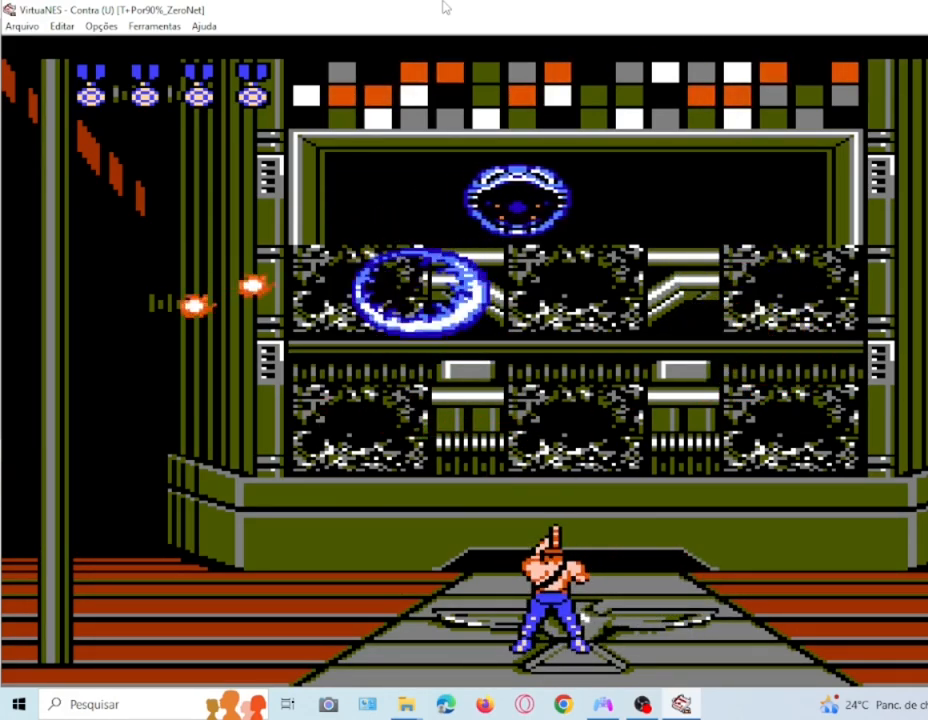
{"buttons": ["DPAD_UP", "DPAD_RIGHT"], "events": [[100, "SQUARE", "up"], [167, "SQUARE", "down"], [300, "SQUARE", "up"], [333, "DPAD_RIGHT", "down"], [367, "SQUARE", "down"], [500, "SQUARE", "up"]]}
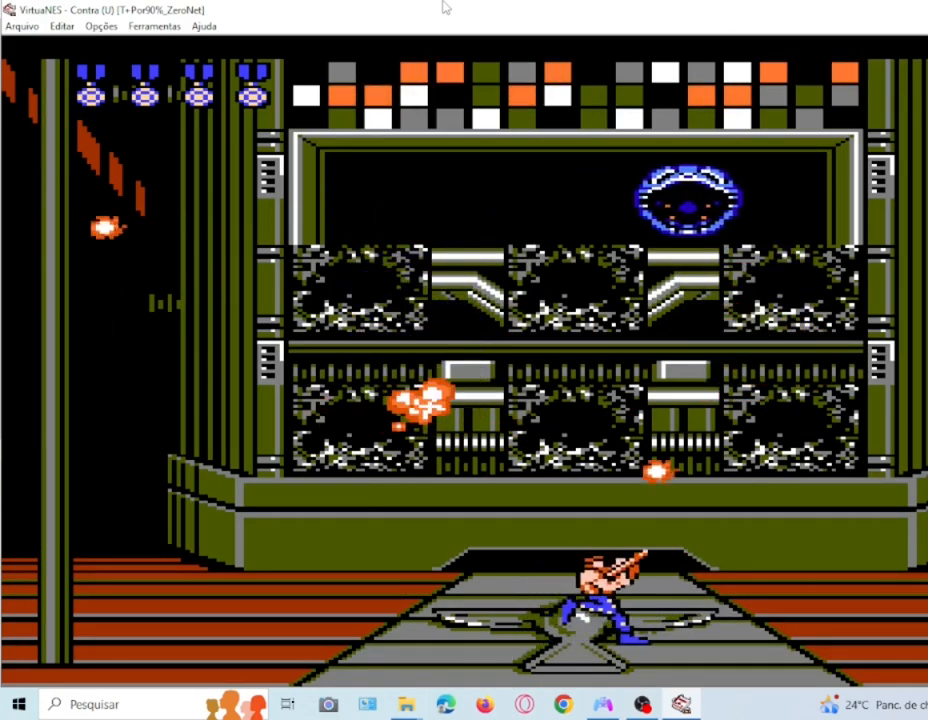
{"buttons": ["SQUARE", "DPAD_UP"], "events": [[100, "DPAD_RIGHT", "up"], [167, "SQUARE", "down"], [267, "SQUARE", "up"], [367, "SQUARE", "down"]]}
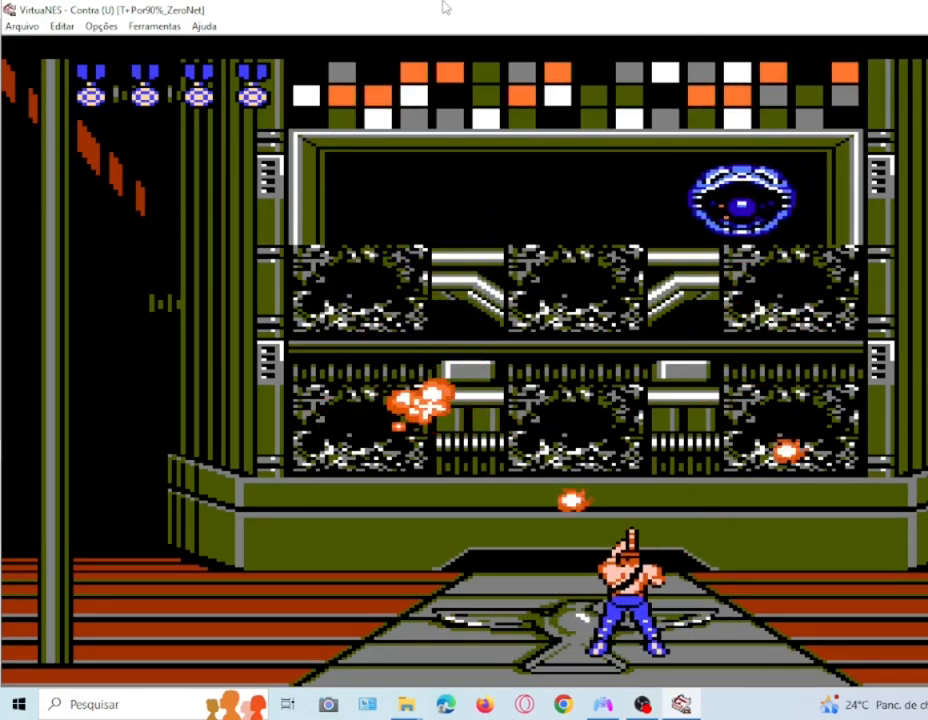
{"buttons": ["SQUARE", "DPAD_UP"], "events": [[234, "SQUARE", "up"], [301, "SQUARE", "down"], [401, "SQUARE", "up"], [501, "SQUARE", "down"]]}
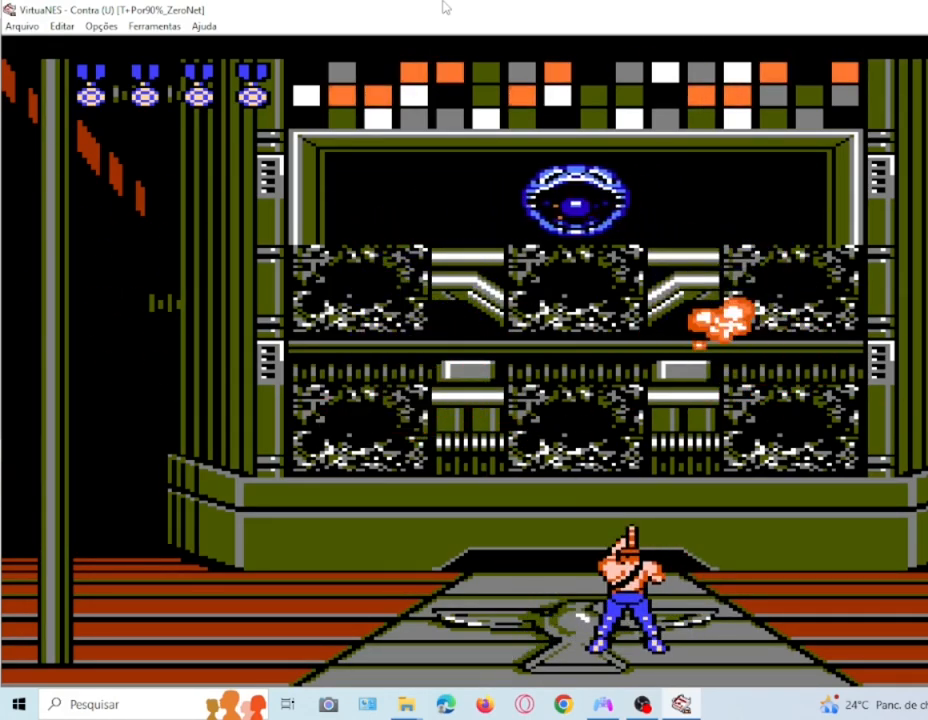
{"buttons": ["DPAD_UP"], "events": [[133, "SQUARE", "up"], [200, "SQUARE", "down"], [300, "SQUARE", "up"], [367, "SQUARE", "down"], [467, "SQUARE", "up"]]}
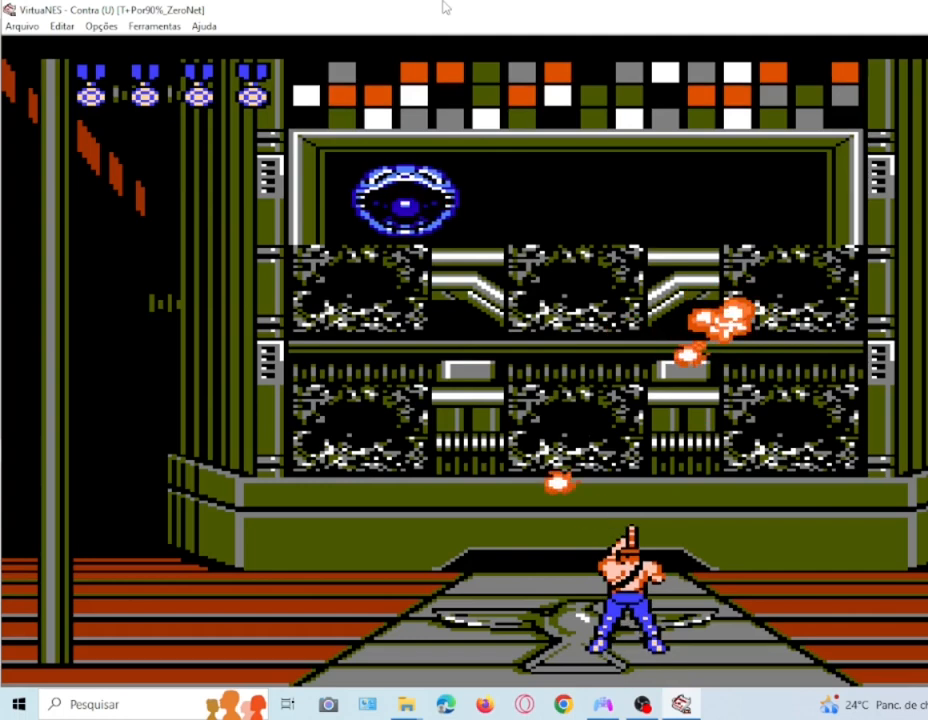
{"buttons": ["SQUARE", "DPAD_UP"], "events": [[67, "SQUARE", "down"], [234, "SQUARE", "up"], [301, "SQUARE", "down"], [434, "SQUARE", "up"], [501, "SQUARE", "down"]]}
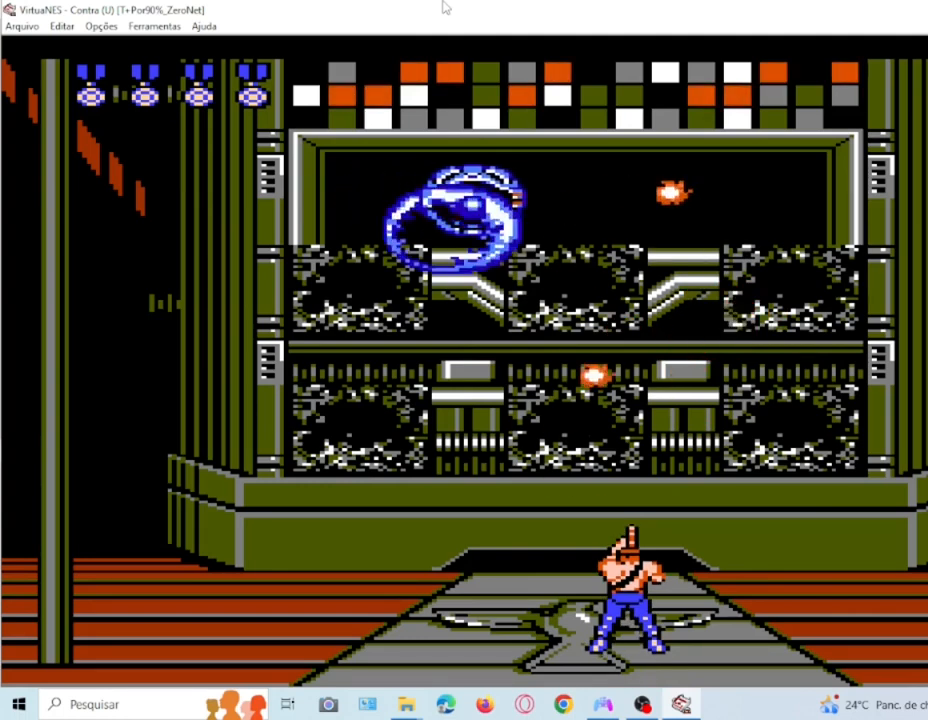
{"buttons": ["DPAD_UP"], "events": [[100, "SQUARE", "up"], [200, "SQUARE", "down"], [300, "SQUARE", "up"], [367, "SQUARE", "down"], [500, "SQUARE", "up"]]}
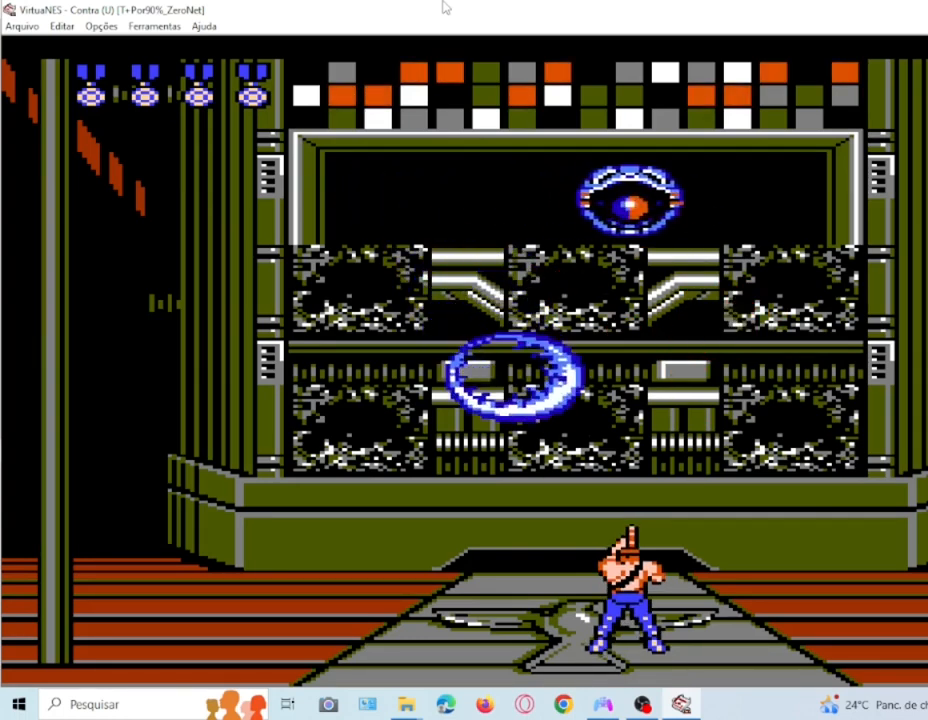
{"buttons": ["DPAD_UP"], "events": [[67, "SQUARE", "down"], [134, "DPAD_RIGHT", "down"], [201, "SQUARE", "up"], [267, "SQUARE", "down"], [401, "DPAD_RIGHT", "up"], [401, "SQUARE", "up"]]}
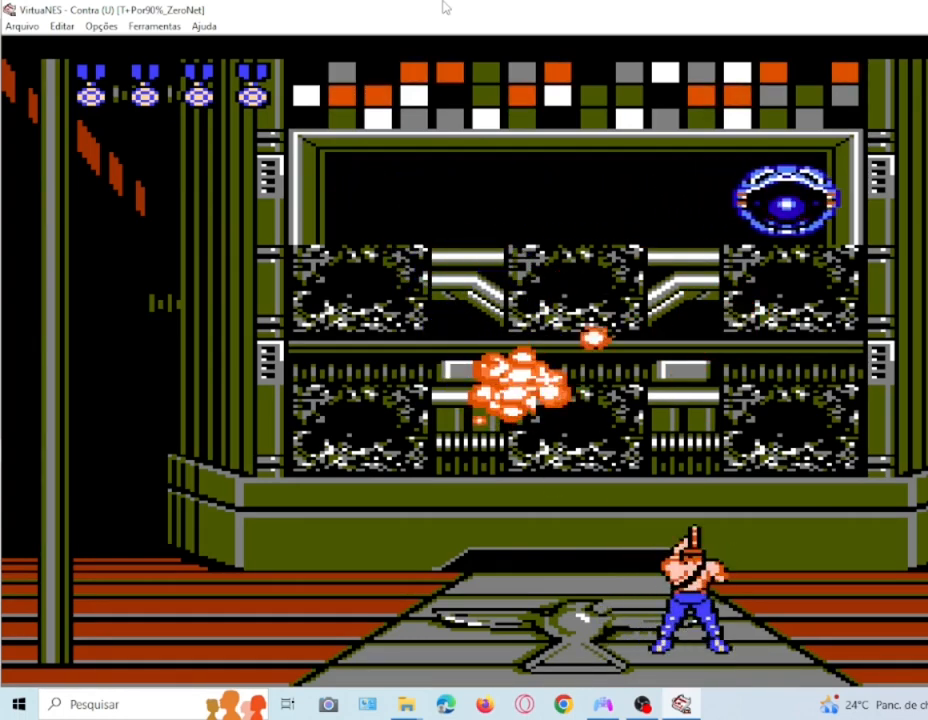
{"buttons": ["SQUARE", "DPAD_UP"], "events": [[33, "SQUARE", "down"], [100, "DPAD_LEFT", "down"], [100, "SQUARE", "up"], [200, "SQUARE", "down"], [334, "SQUARE", "up"], [400, "SQUARE", "down"], [434, "DPAD_LEFT", "up"]]}
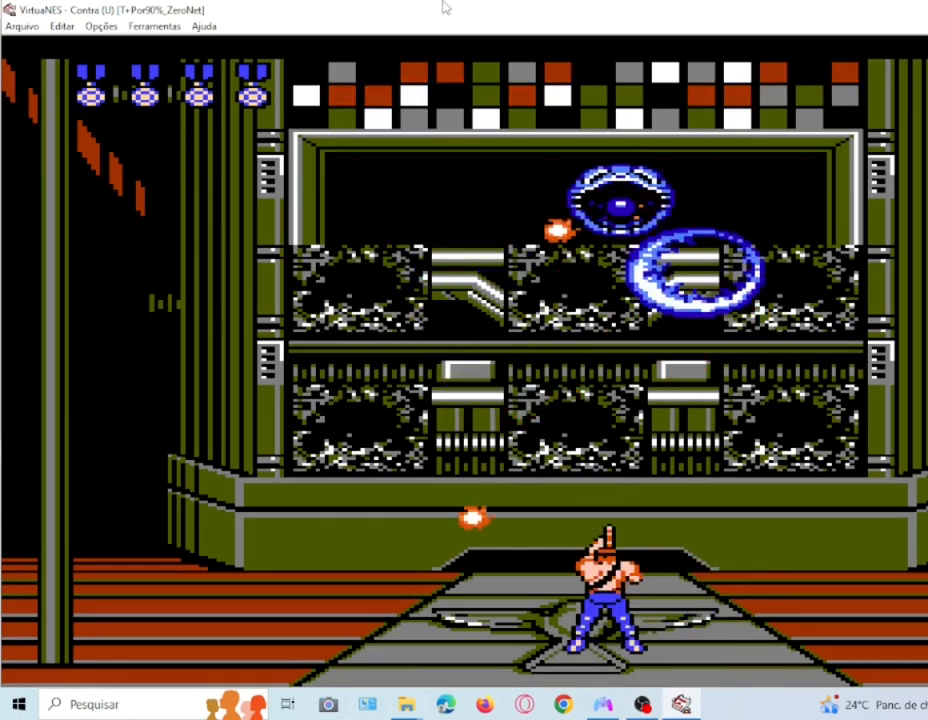
{"buttons": ["DPAD_UP"], "events": [[34, "SQUARE", "up"], [134, "SQUARE", "down"], [267, "SQUARE", "up"], [334, "SQUARE", "down"], [434, "SQUARE", "up"]]}
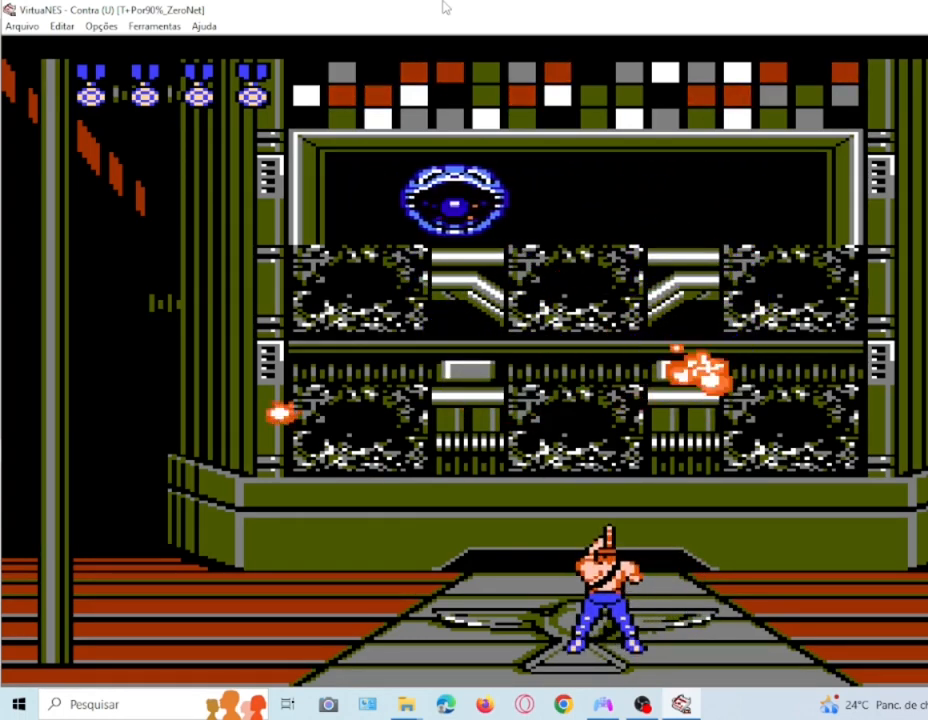
{"buttons": ["DPAD_UP"], "events": [[33, "DPAD_LEFT", "down"], [33, "SQUARE", "down"], [100, "SQUARE", "up"], [200, "SQUARE", "down"], [267, "DPAD_LEFT", "up"], [300, "SQUARE", "up"], [400, "SQUARE", "down"], [467, "SQUARE", "up"]]}
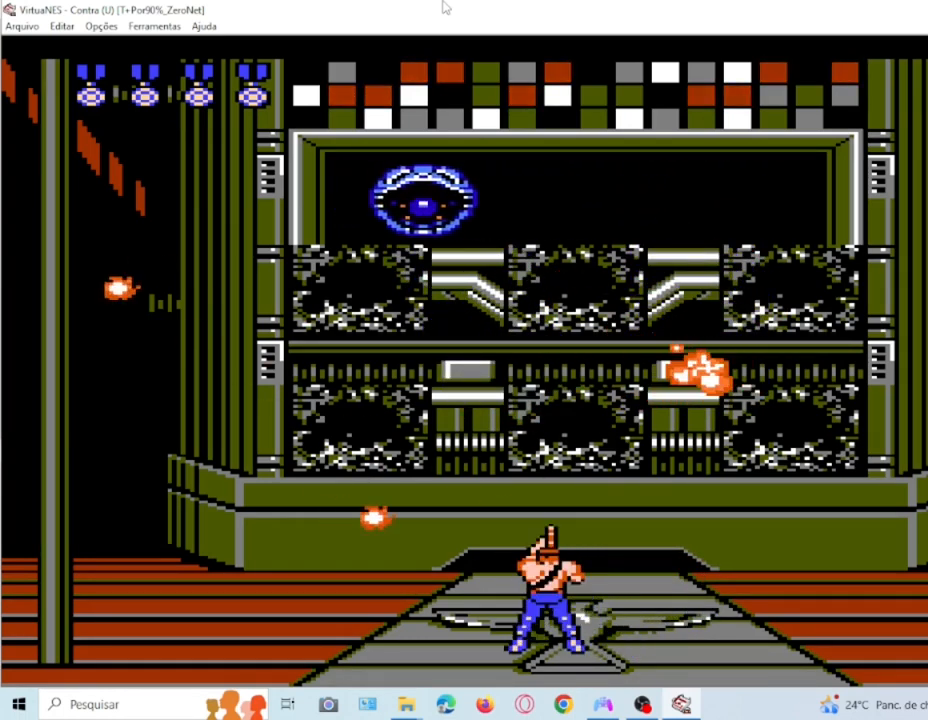
{"buttons": ["SQUARE", "DPAD_UP", "DPAD_RIGHT"], "events": [[234, "SQUARE", "down"], [401, "DPAD_RIGHT", "down"], [401, "SQUARE", "up"], [468, "SQUARE", "down"]]}
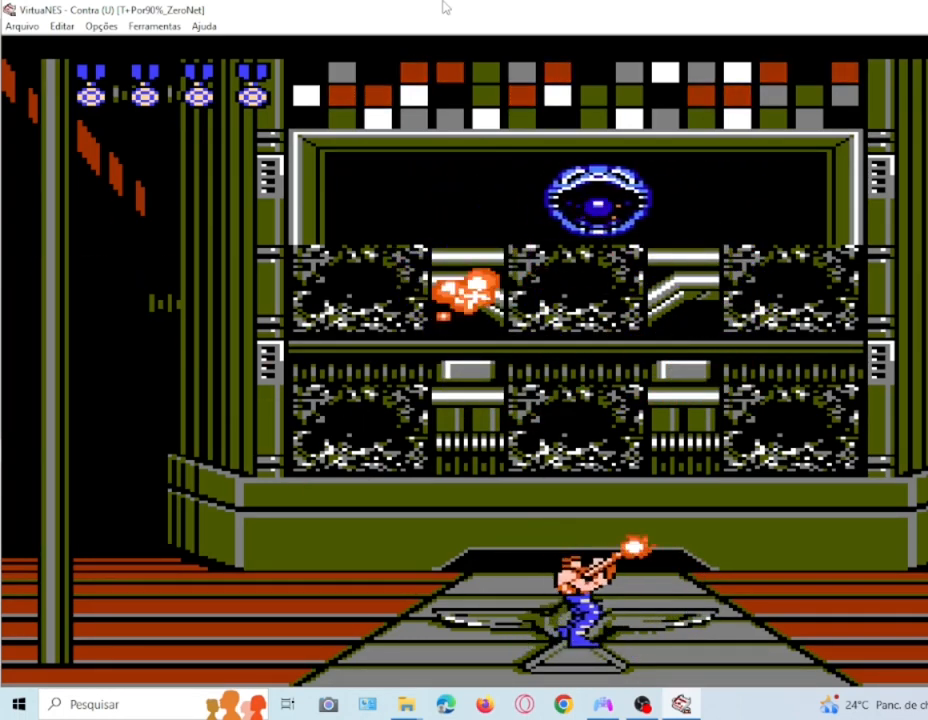
{"buttons": ["DPAD_UP"], "events": [[100, "DPAD_RIGHT", "up"], [100, "SQUARE", "up"], [167, "SQUARE", "down"], [267, "SQUARE", "up"], [367, "SQUARE", "down"], [434, "SQUARE", "up"]]}
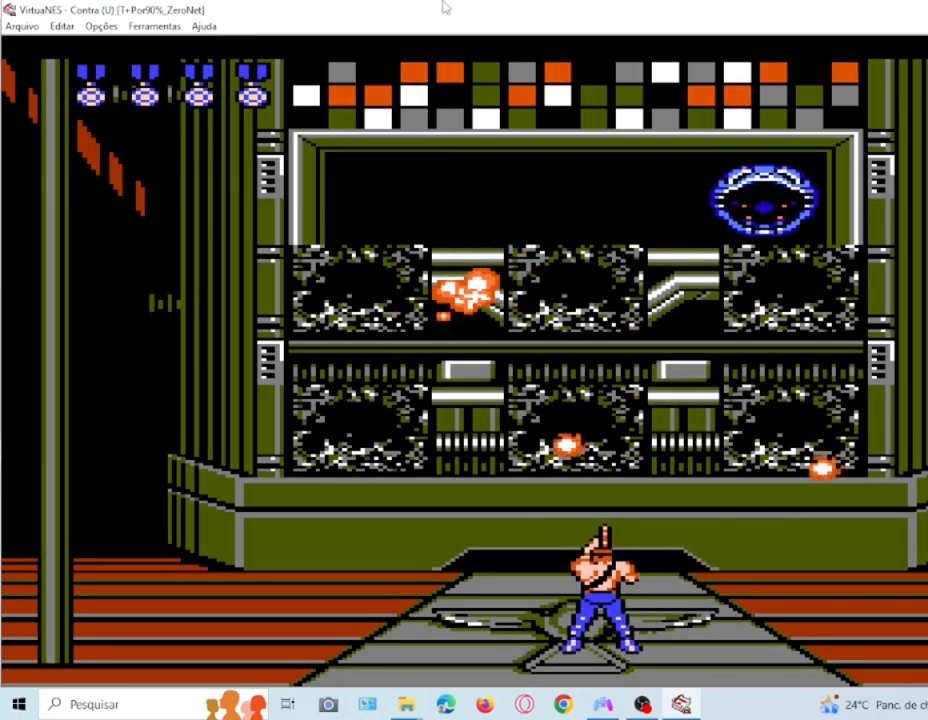
{"buttons": ["SQUARE", "DPAD_UP"], "events": [[34, "SQUARE", "down"], [134, "SQUARE", "up"], [234, "SQUARE", "down"], [367, "SQUARE", "up"], [434, "SQUARE", "down"]]}
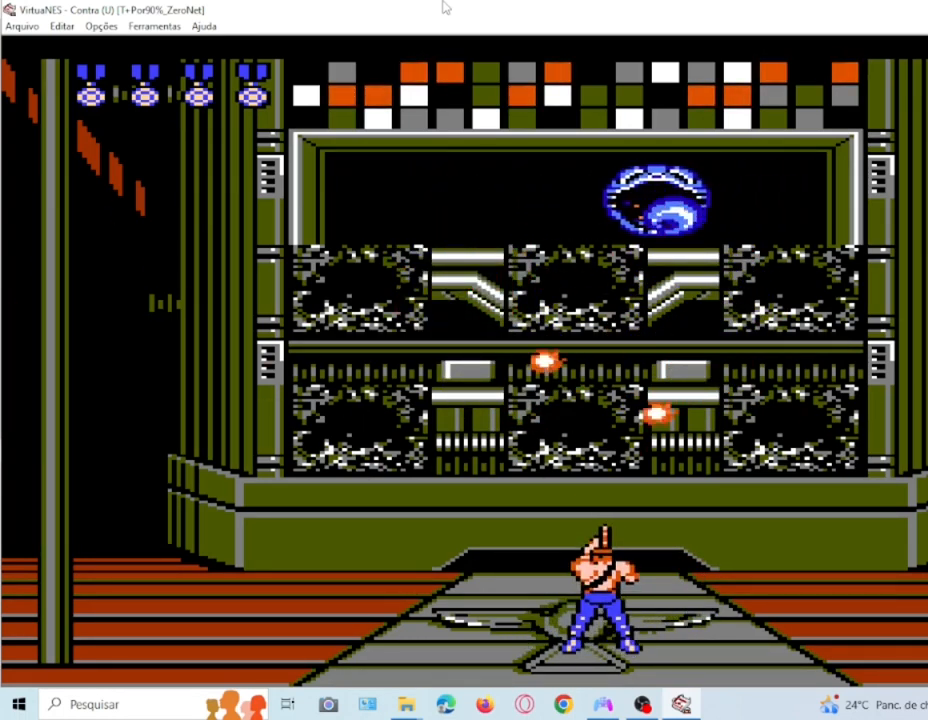
{"buttons": ["SQUARE", "DPAD_UP"], "events": [[67, "SQUARE", "up"], [133, "SQUARE", "down"], [233, "SQUARE", "up"], [334, "SQUARE", "down"], [434, "SQUARE", "up"], [500, "SQUARE", "down"]]}
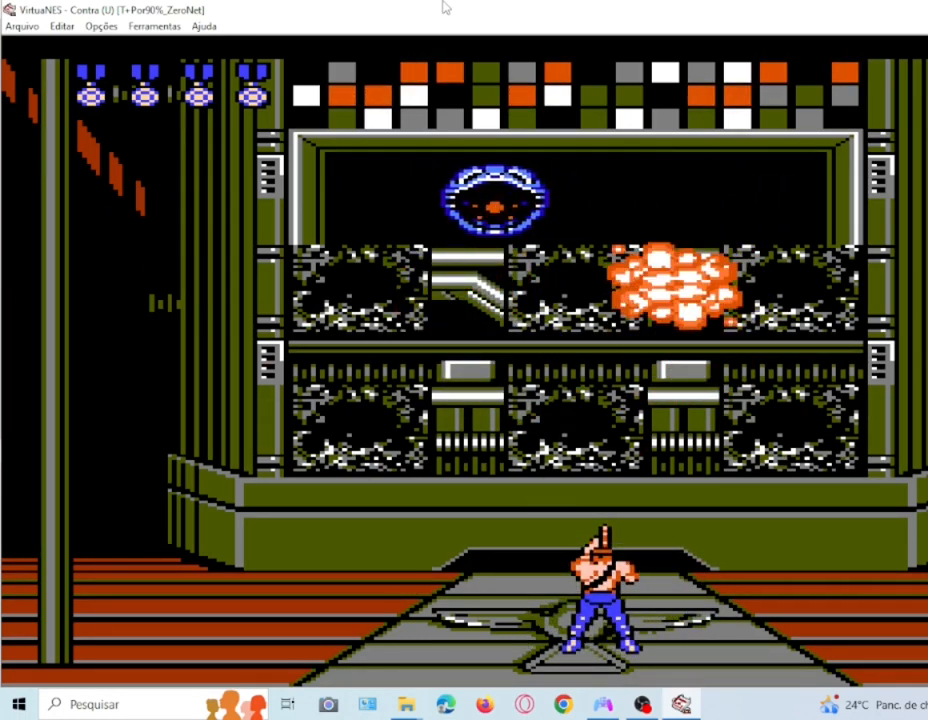
{"buttons": ["SQUARE", "DPAD_UP"], "events": [[101, "SQUARE", "up"], [201, "SQUARE", "down"], [334, "SQUARE", "up"], [401, "SQUARE", "down"]]}
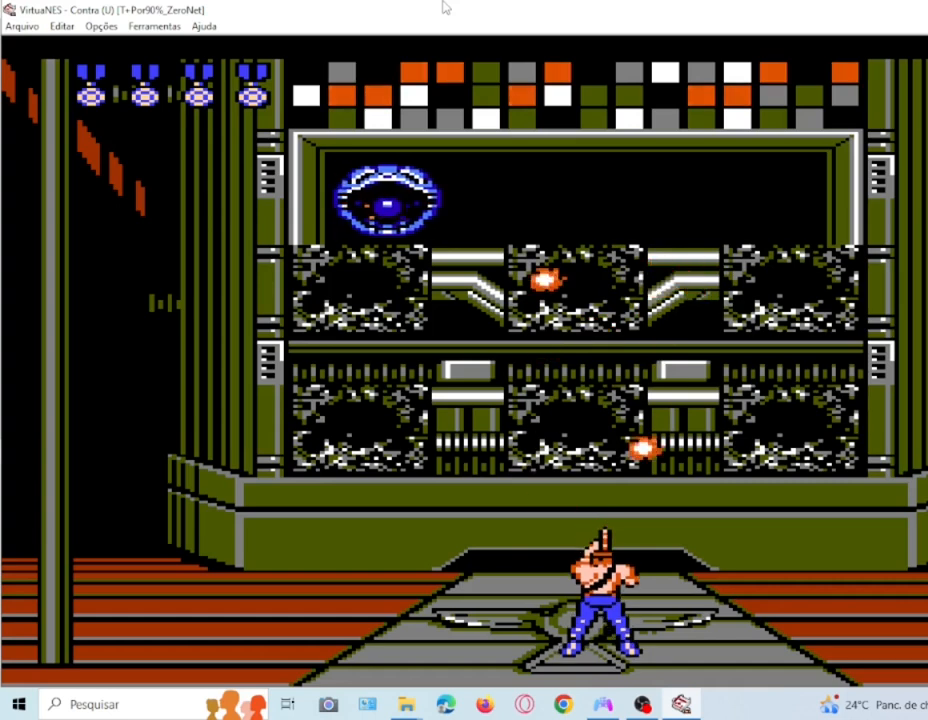
{"buttons": ["DPAD_UP"], "events": [[33, "SQUARE", "up"], [133, "SQUARE", "down"], [267, "SQUARE", "up"], [334, "SQUARE", "down"], [434, "SQUARE", "up"]]}
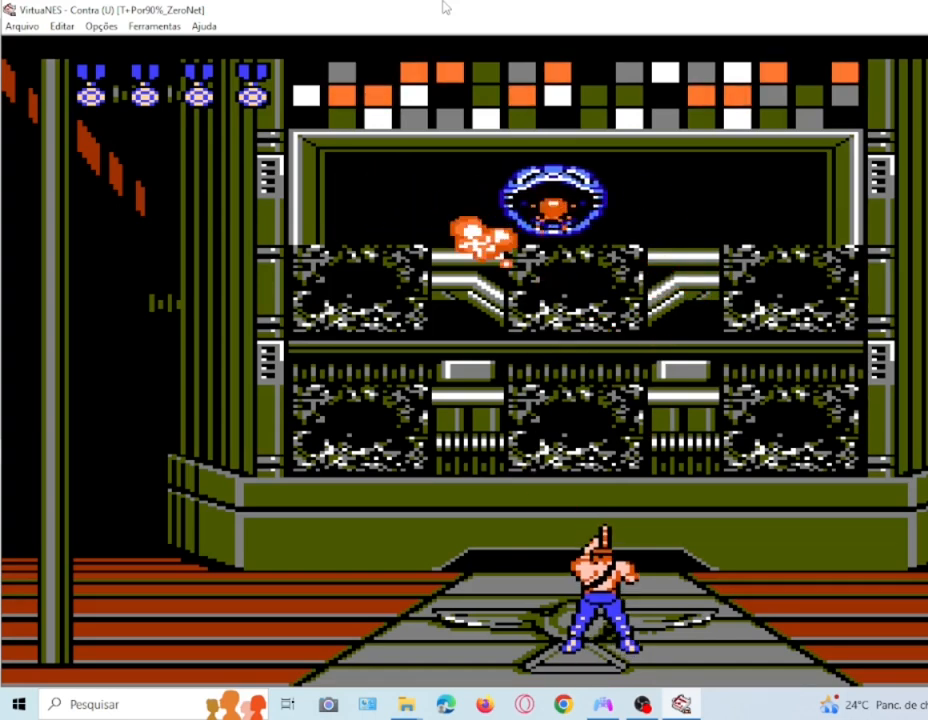
{"buttons": ["SQUARE", "DPAD_UP"], "events": [[34, "SQUARE", "down"], [167, "SQUARE", "up"], [267, "SQUARE", "down"], [334, "SQUARE", "up"], [434, "SQUARE", "down"]]}
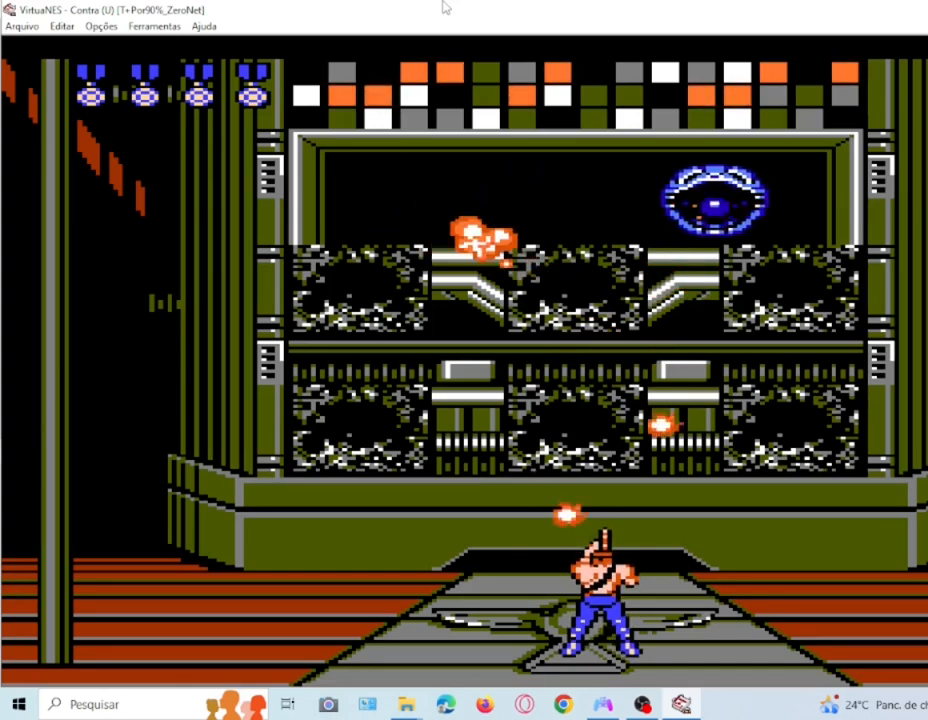
{"buttons": ["DPAD_UP"], "events": [[67, "SQUARE", "up"], [167, "SQUARE", "down"], [300, "SQUARE", "up"], [367, "SQUARE", "down"], [467, "SQUARE", "up"]]}
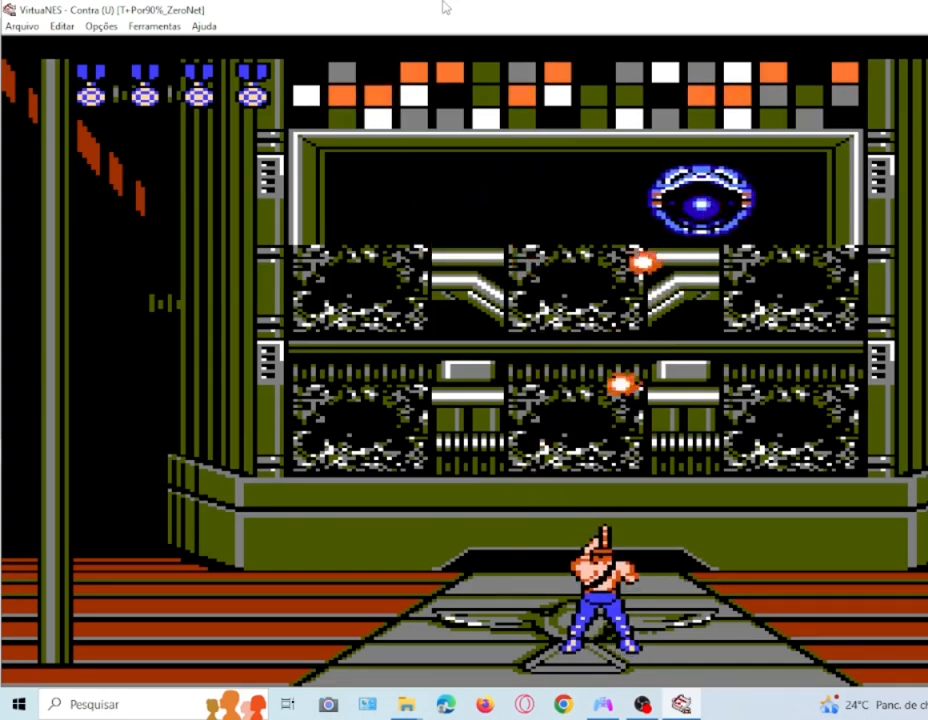
{"buttons": ["SQUARE", "DPAD_UP"], "events": [[67, "SQUARE", "down"], [167, "SQUARE", "up"], [267, "SQUARE", "down"], [401, "SQUARE", "up"], [501, "SQUARE", "down"]]}
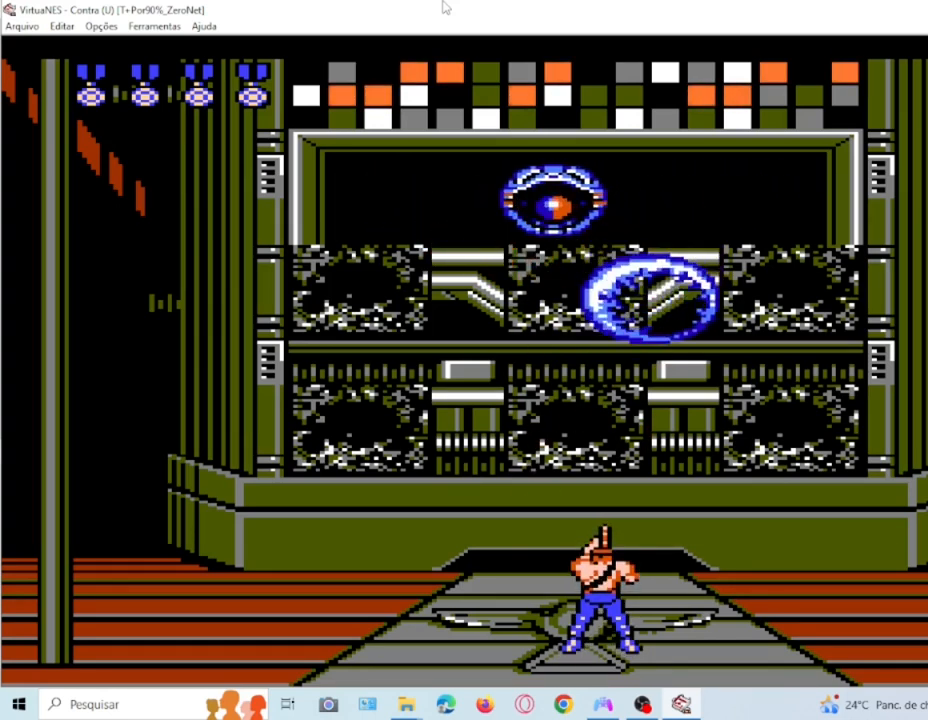
{"buttons": ["DPAD_UP"], "events": [[100, "SQUARE", "up"], [200, "SQUARE", "down"], [300, "SQUARE", "up"], [400, "SQUARE", "down"], [500, "SQUARE", "up"]]}
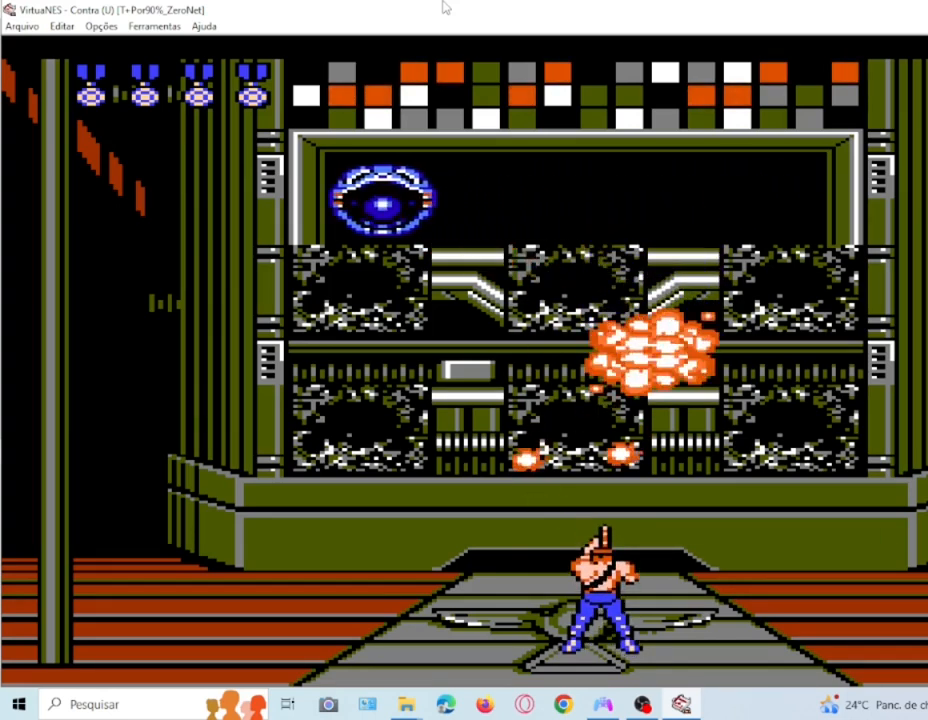
{"buttons": ["SQUARE", "DPAD_UP"], "events": [[134, "SQUARE", "down"], [201, "SQUARE", "up"], [267, "SQUARE", "down"], [401, "SQUARE", "up"], [501, "SQUARE", "down"]]}
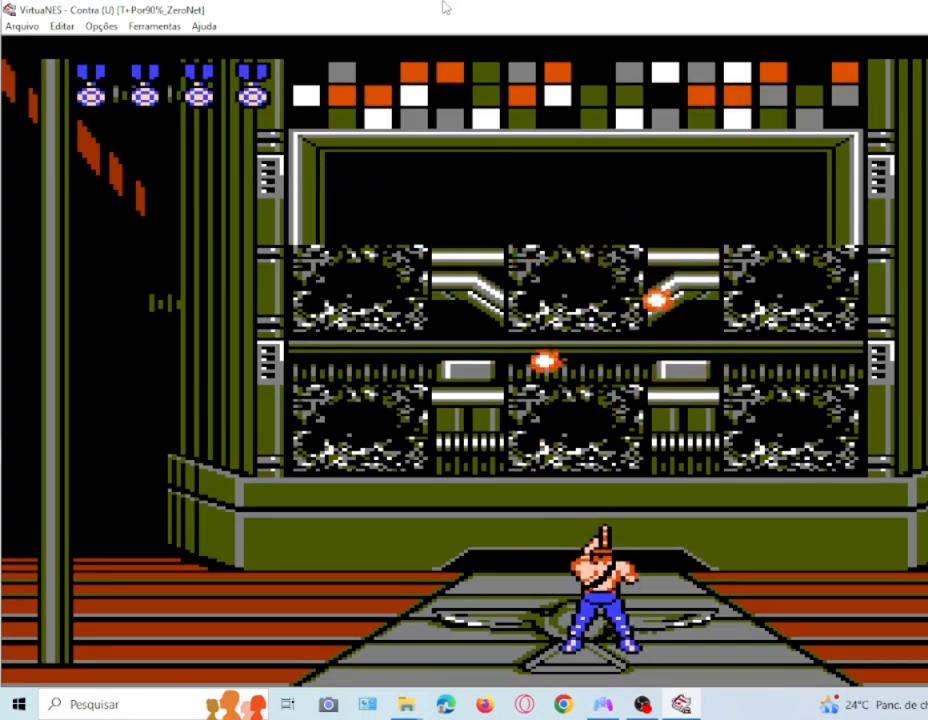
{"buttons": ["SQUARE", "DPAD_UP"], "events": [[100, "SQUARE", "up"], [200, "SQUARE", "down"], [300, "SQUARE", "up"], [400, "SQUARE", "down"]]}
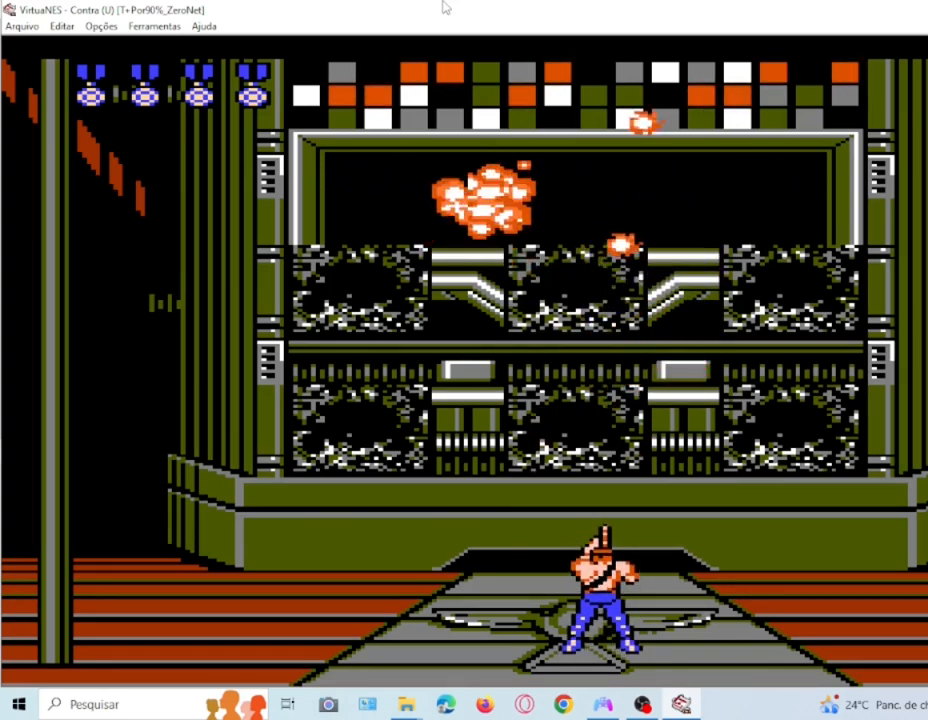
{"buttons": ["SQUARE", "DPAD_UP"], "events": [[201, "SQUARE", "up"], [234, "DPAD_UP", "up"], [434, "DPAD_UP", "down"], [501, "SQUARE", "down"]]}
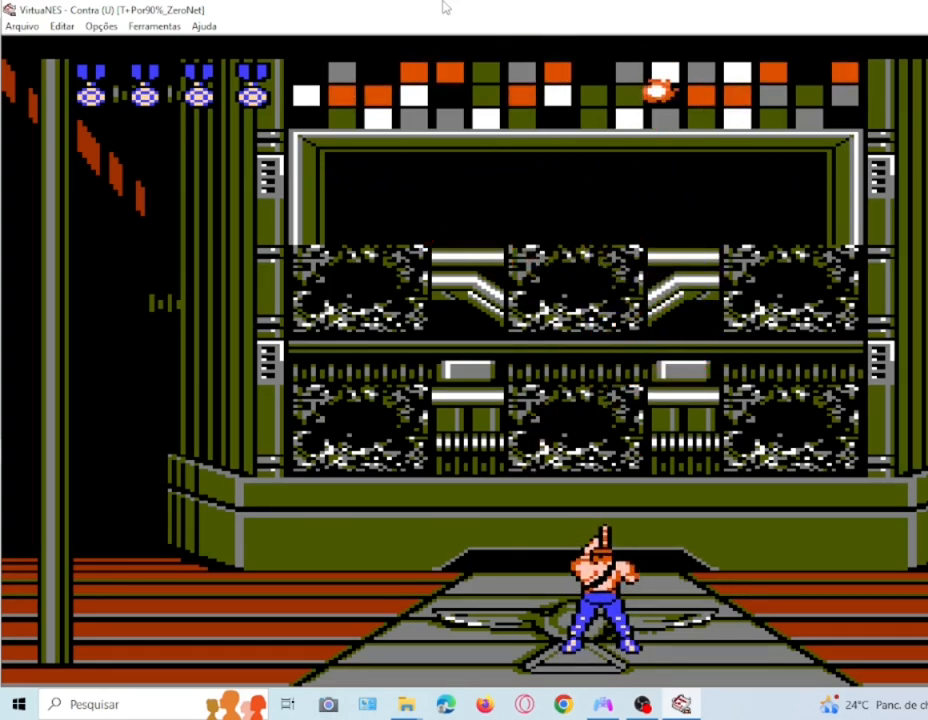
{"buttons": ["DPAD_LEFT"], "events": [[133, "SQUARE", "up"], [233, "SQUARE", "down"], [267, "DPAD_UP", "up"], [334, "SQUARE", "up"], [500, "DPAD_LEFT", "down"]]}
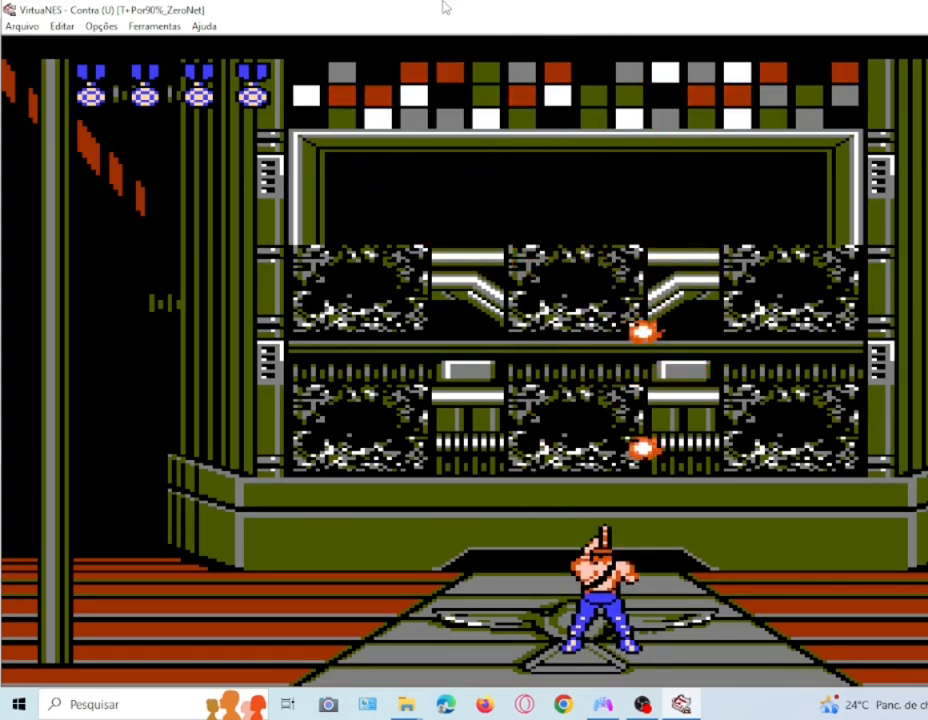
{"buttons": ["SQUARE", "DPAD_UP"], "events": [[167, "DPAD_LEFT", "up"], [301, "DPAD_UP", "down"], [434, "SQUARE", "down"]]}
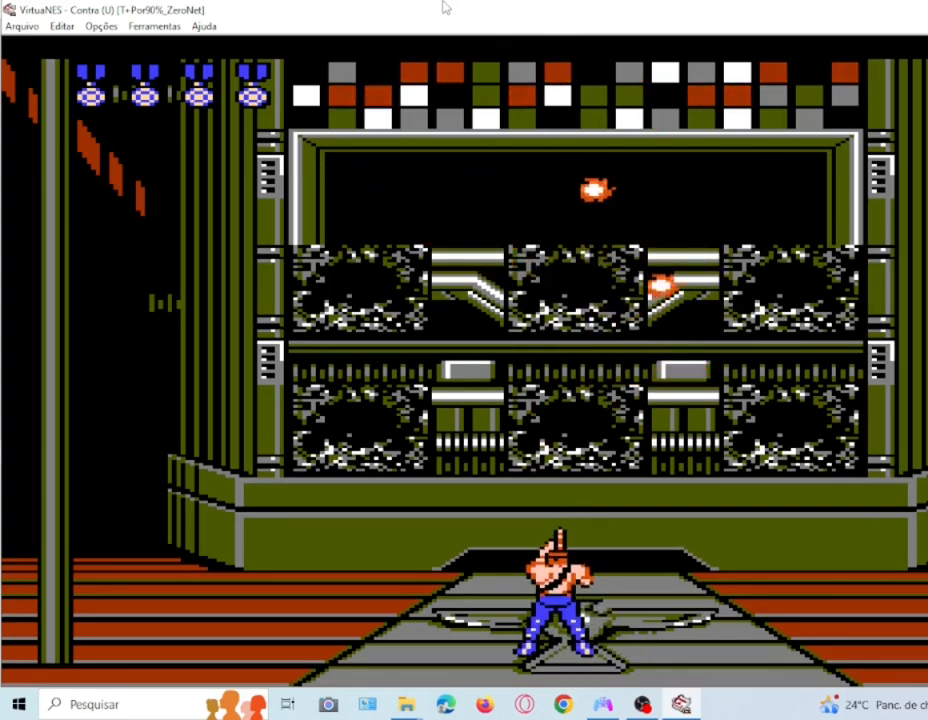
{"buttons": [], "events": [[33, "SQUARE", "up"], [133, "SQUARE", "down"], [233, "SQUARE", "up"], [334, "SQUARE", "down"], [434, "DPAD_UP", "up"], [467, "SQUARE", "up"]]}
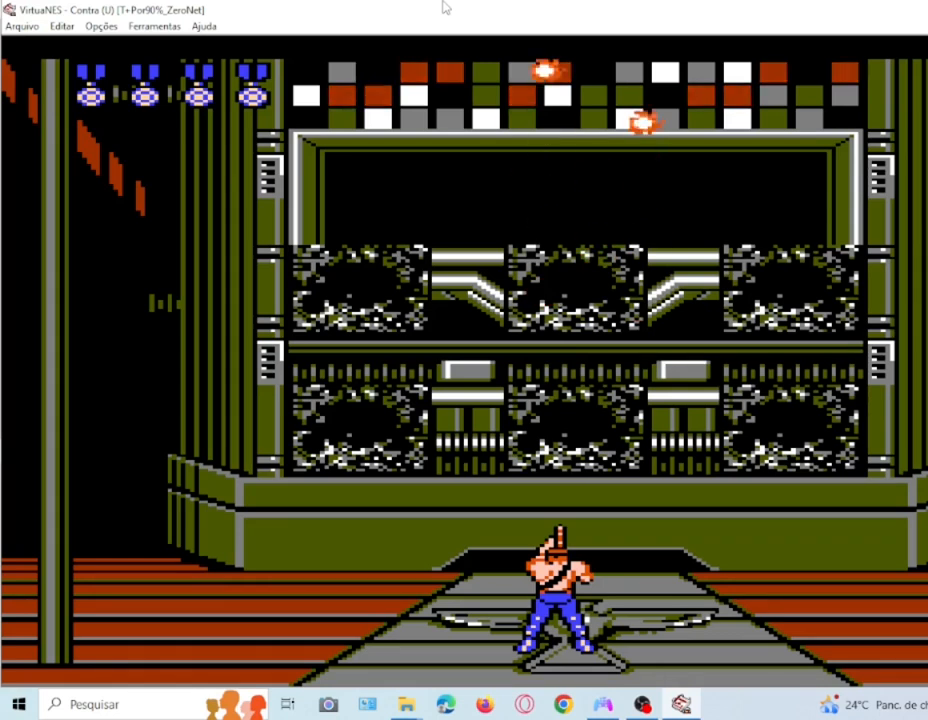
{"buttons": [], "events": [[100, "DPAD_RIGHT", "down"], [134, "SQUARE", "down"], [201, "DPAD_RIGHT", "up"], [234, "SQUARE", "up"], [367, "DPAD_UP", "down"], [501, "DPAD_UP", "up"]]}